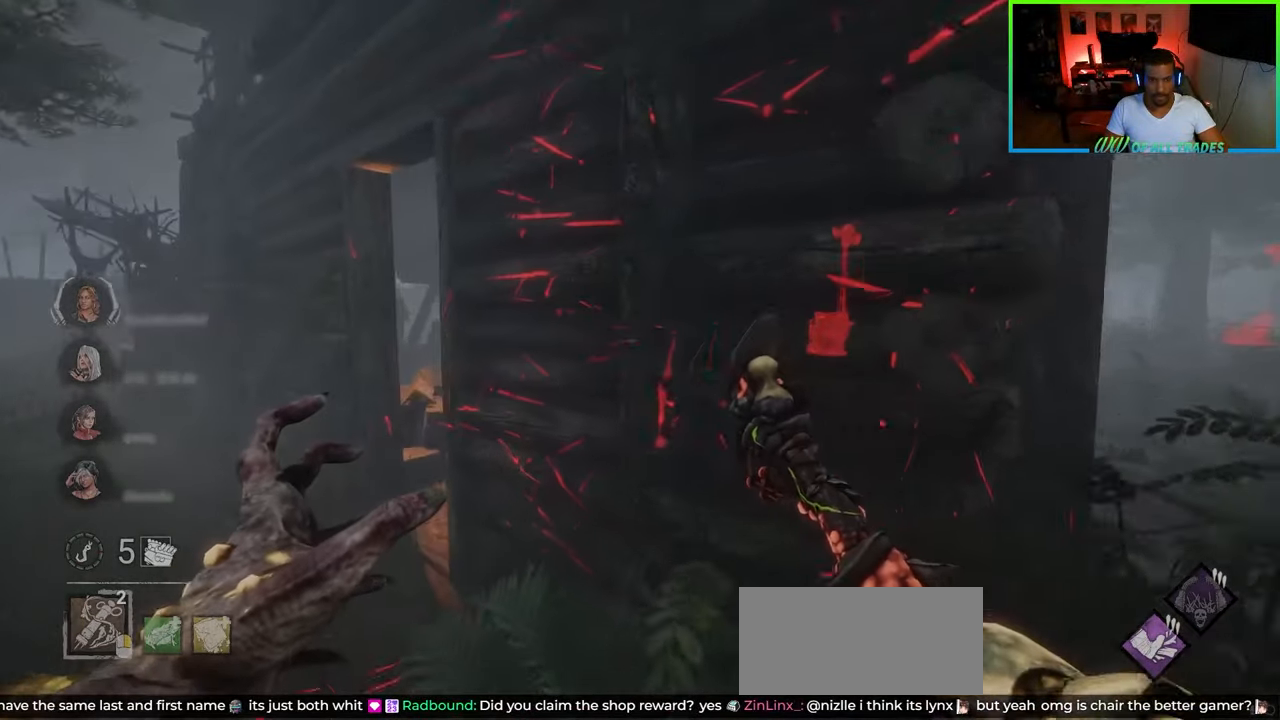
Gameplay with keyboard and mouse; each line is a JSON object with the keys and mouse buttons held at the frame after it. "events" lists presses ("down") and releases ("up") of "a", "ctrl", "d", "e", "f", "q", "r", "s", "shift", "space", "tab", "w", "mouse_left", "mouse_wheel", "mouse_right", "mouse_mb4" and "mouse_mb5" between this image and that frame as [ms after this image, input, new state], when the widget could be followed in between. "mouse_left", "mouse_wheel", "mouse_right", "mouse_mb4", "mouse_mb5" = the "left", "wheel", "right", "mb4", "mb5" buttons of the "mouse" list. No other keys are recorded. "wheel" means that the mouse wheel is clicked or scrolled. Not read: mouse_move.
{"keys": ["a", "shift", "w"], "mouse": [], "events": []}
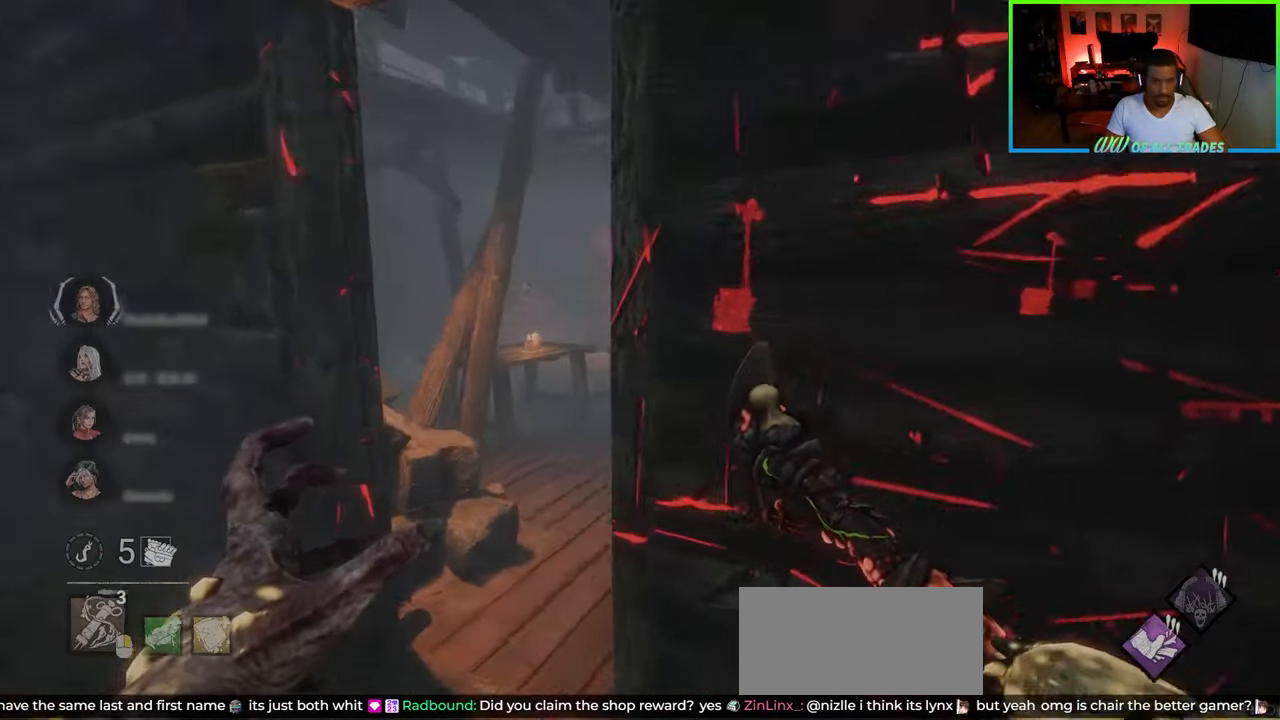
{"keys": ["d", "w"], "mouse": [], "events": [[217, "a", "up"], [500, "d", "down"], [500, "shift", "up"]]}
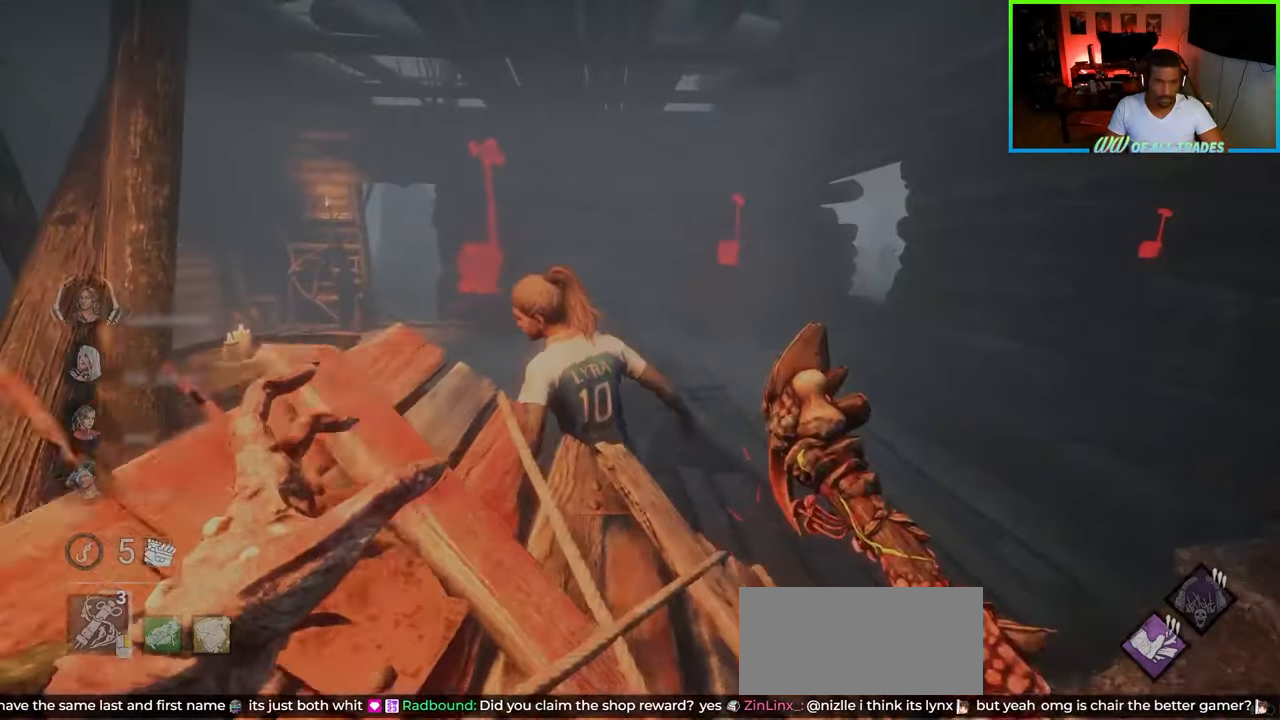
{"keys": [], "mouse": [], "events": [[83, "d", "up"], [83, "space", "down"], [200, "space", "up"], [267, "space", "down"], [350, "space", "up"], [383, "space", "down"], [450, "w", "up"], [500, "space", "up"]]}
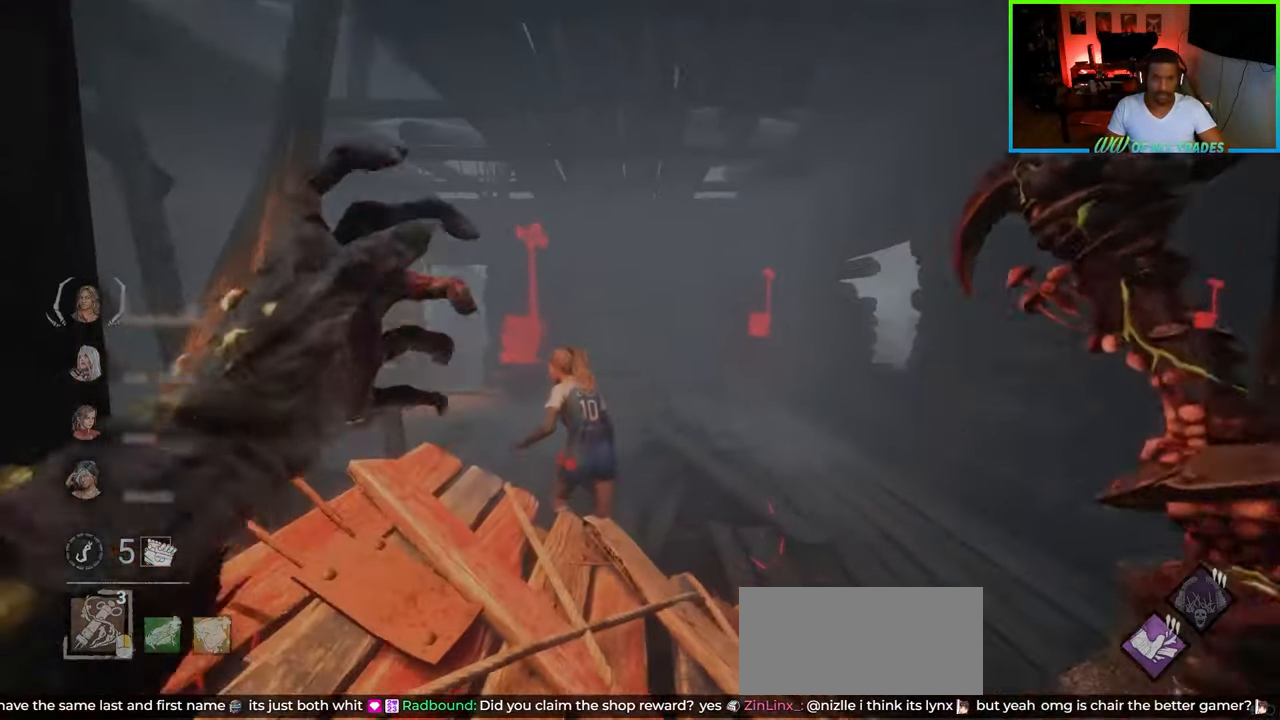
{"keys": ["d", "shift", "w"], "mouse": ["right"], "events": [[133, "d", "down"], [167, "w", "down"], [250, "d", "up"], [250, "shift", "down"], [383, "d", "down"], [500, "mouse_right", "down"]]}
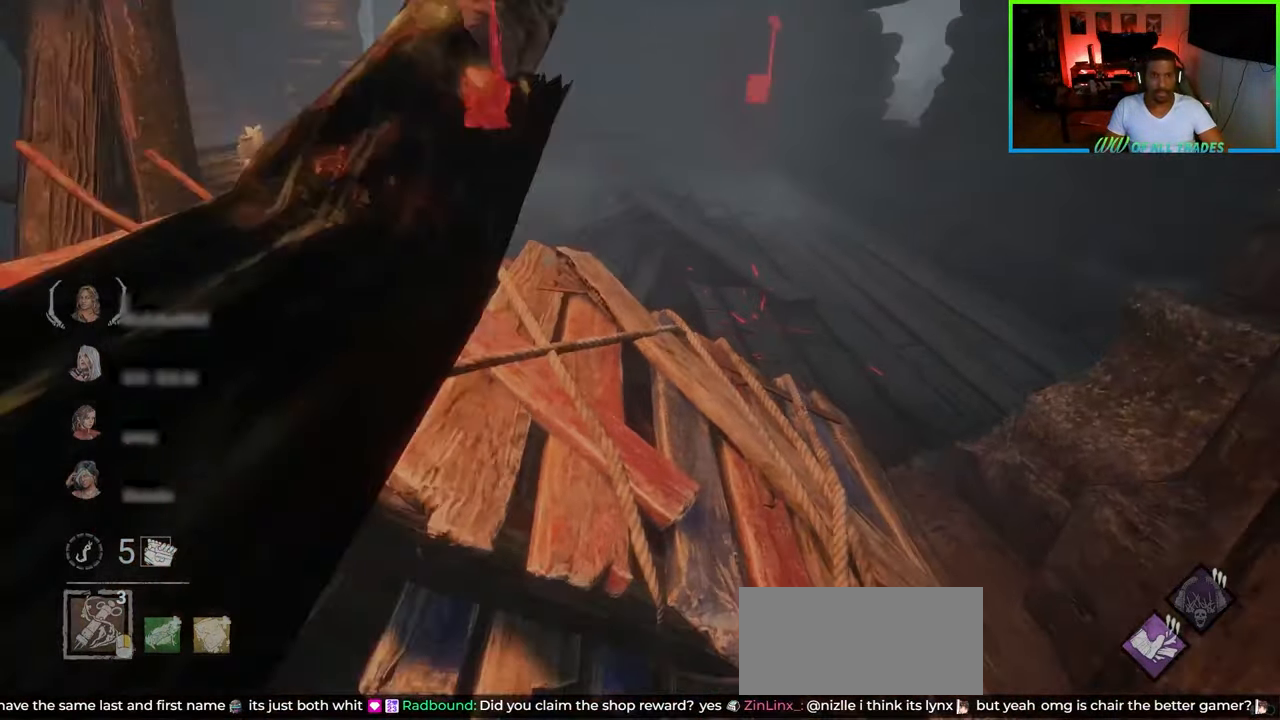
{"keys": ["shift", "w"], "mouse": [], "events": [[50, "d", "up"], [100, "mouse_right", "up"], [133, "mouse_right", "down"], [217, "mouse_right", "up"], [250, "mouse_right", "down"], [267, "d", "down"], [383, "mouse_right", "up"], [450, "d", "up"]]}
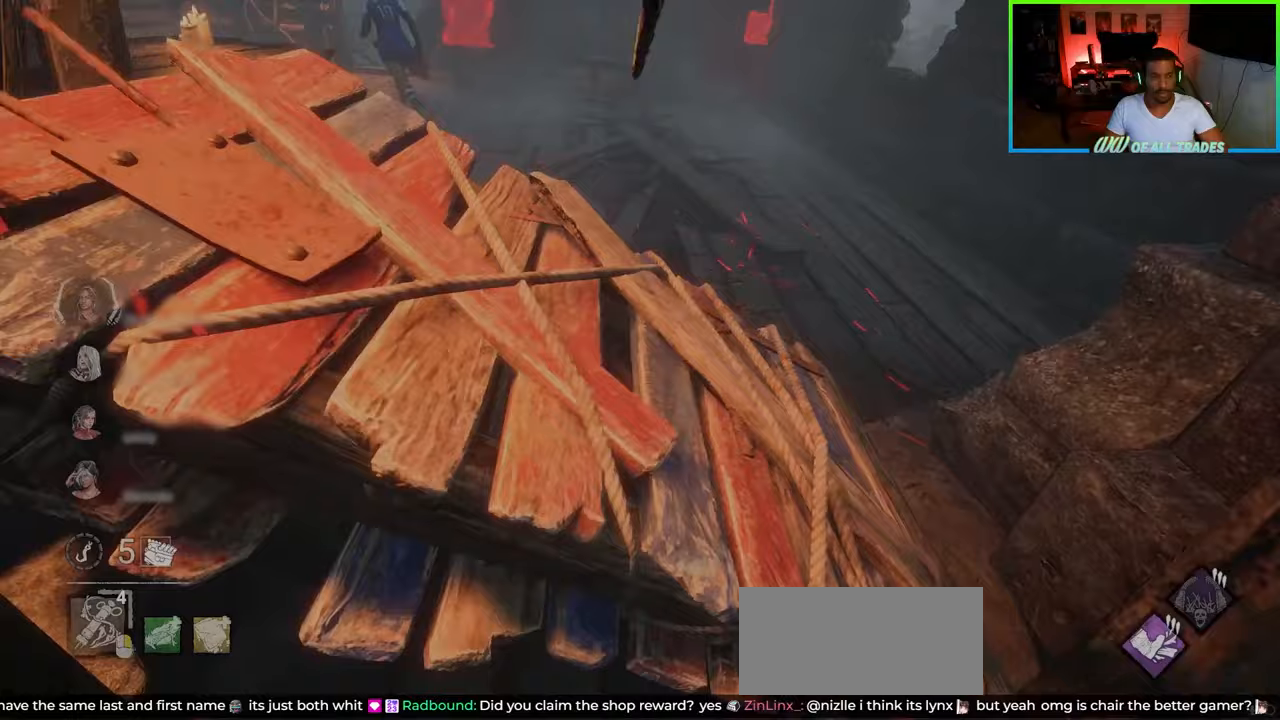
{"keys": ["d", "shift", "w"], "mouse": [], "events": [[250, "d", "down"]]}
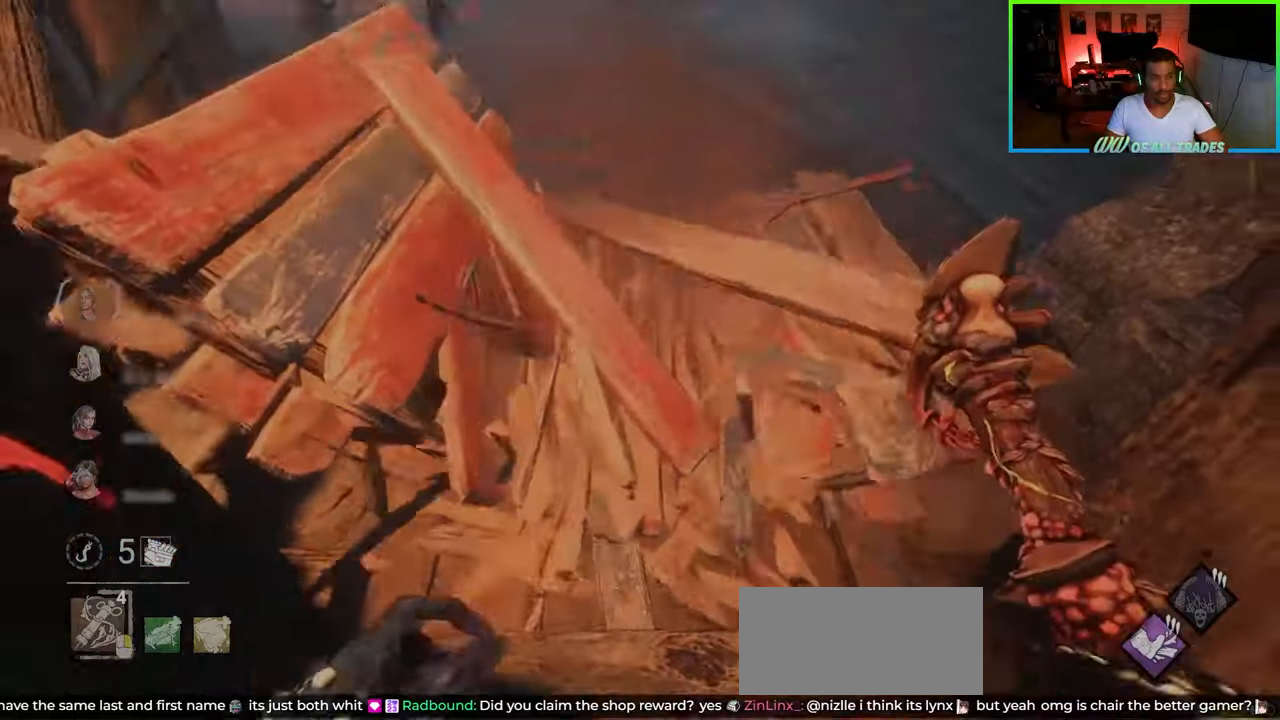
{"keys": ["d", "shift", "w"], "mouse": [], "events": []}
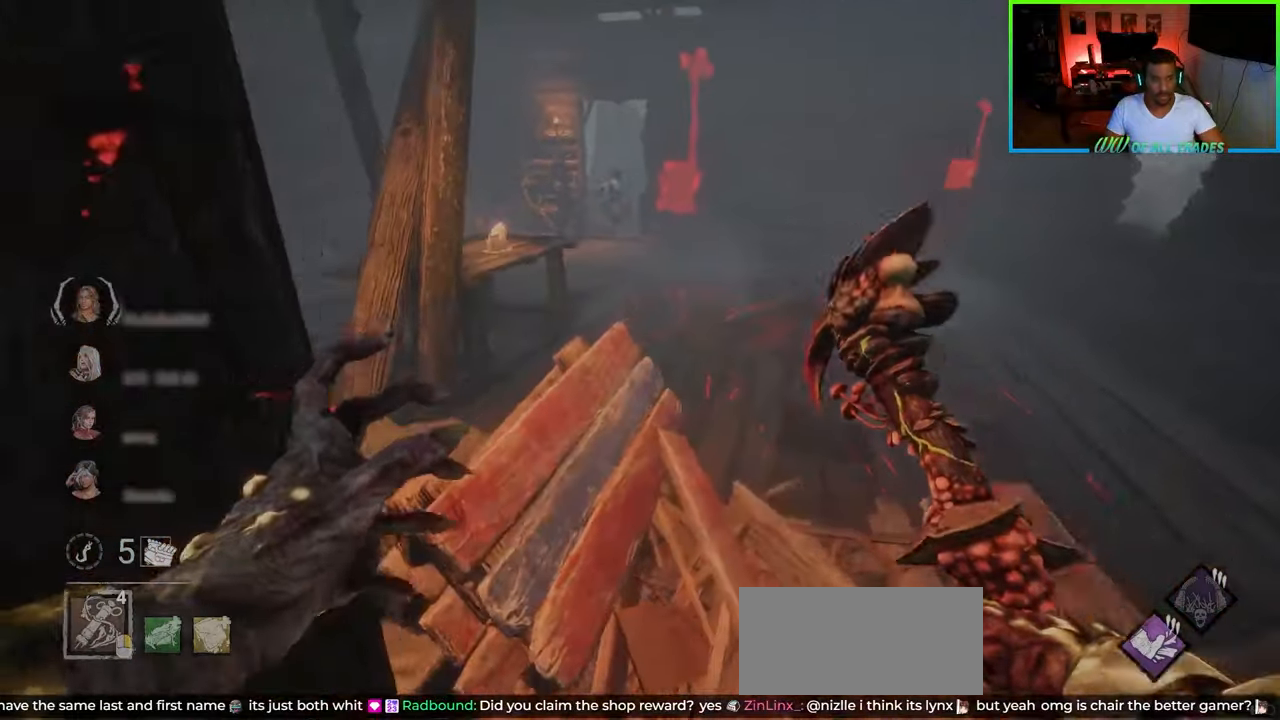
{"keys": ["shift", "w"], "mouse": ["right"], "events": [[83, "mouse_right", "down"], [217, "mouse_right", "up"], [233, "d", "up"], [250, "mouse_right", "down"]]}
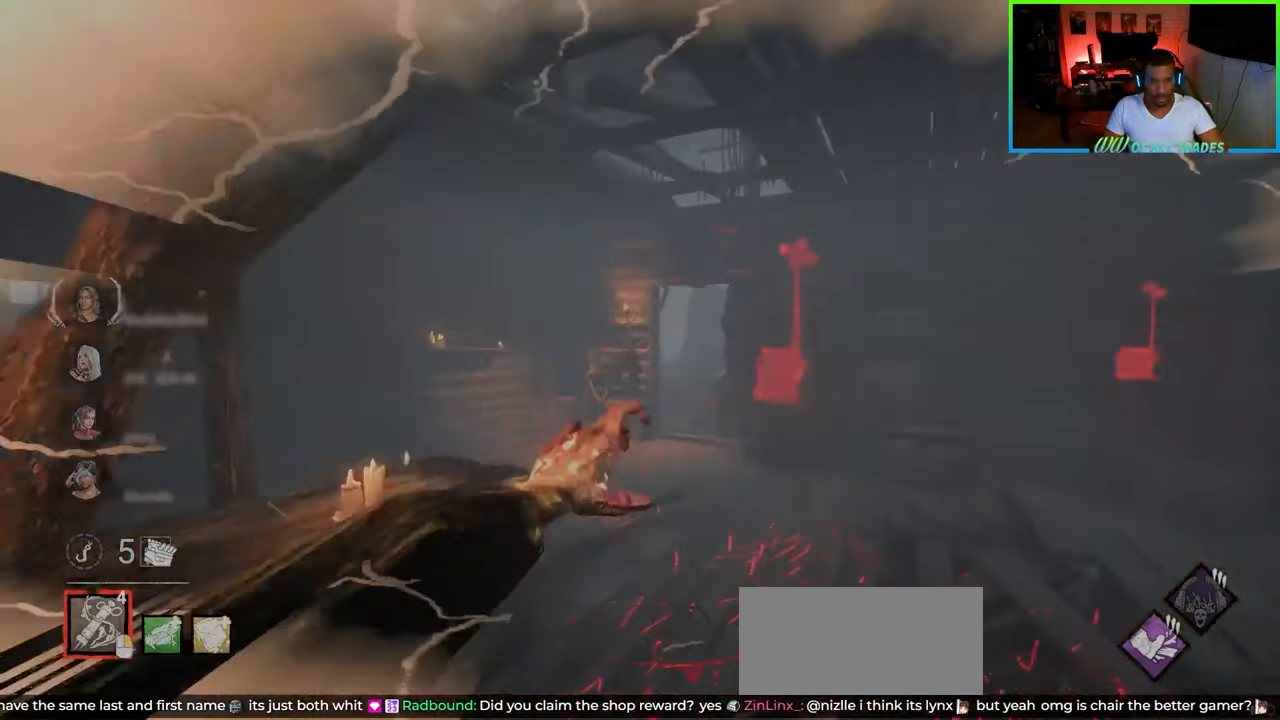
{"keys": ["shift", "w"], "mouse": [], "events": [[33, "mouse_right", "up"], [233, "a", "down"], [333, "a", "up"]]}
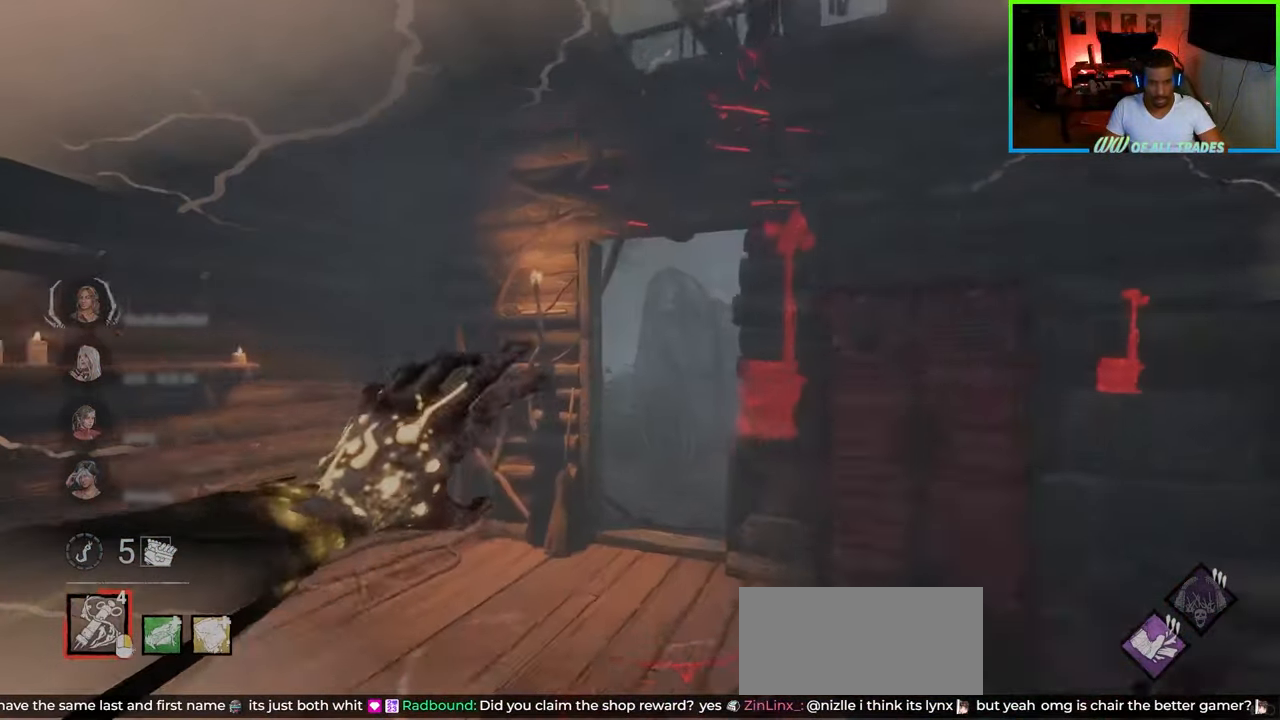
{"keys": ["a", "shift", "w"], "mouse": [], "events": [[250, "d", "down"], [383, "d", "up"], [450, "a", "down"]]}
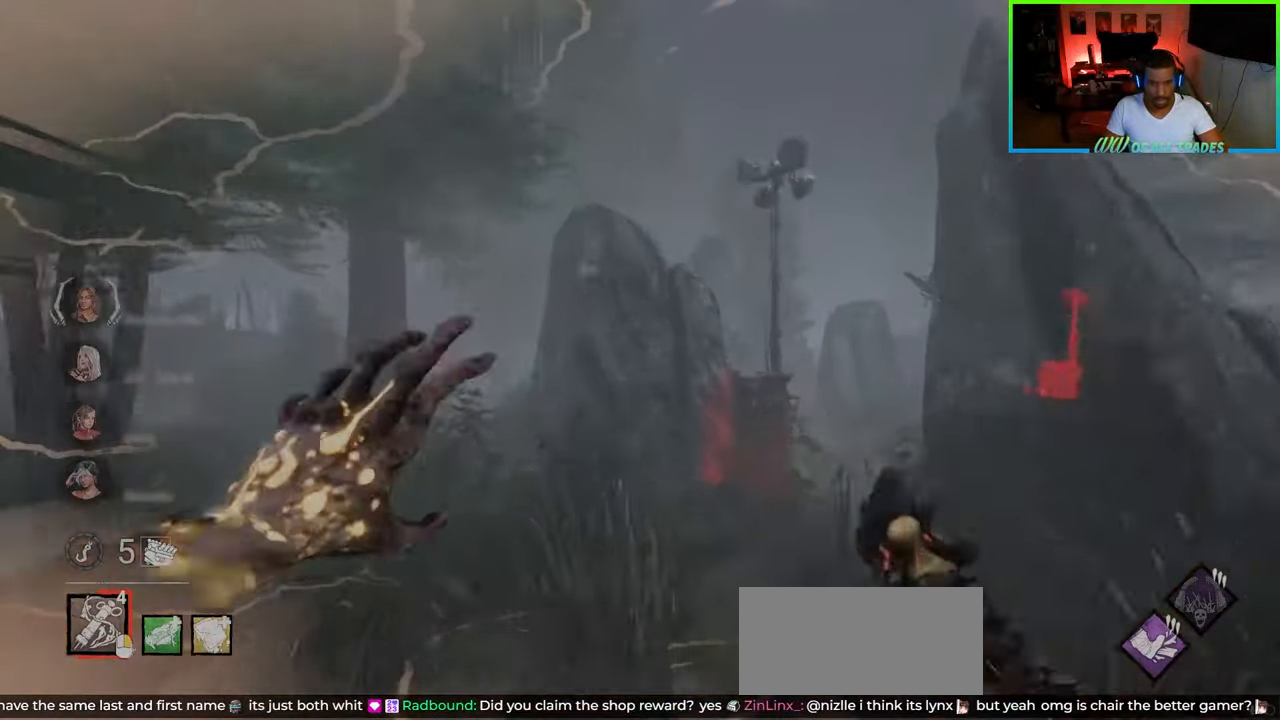
{"keys": ["shift", "w"], "mouse": [], "events": [[467, "a", "up"]]}
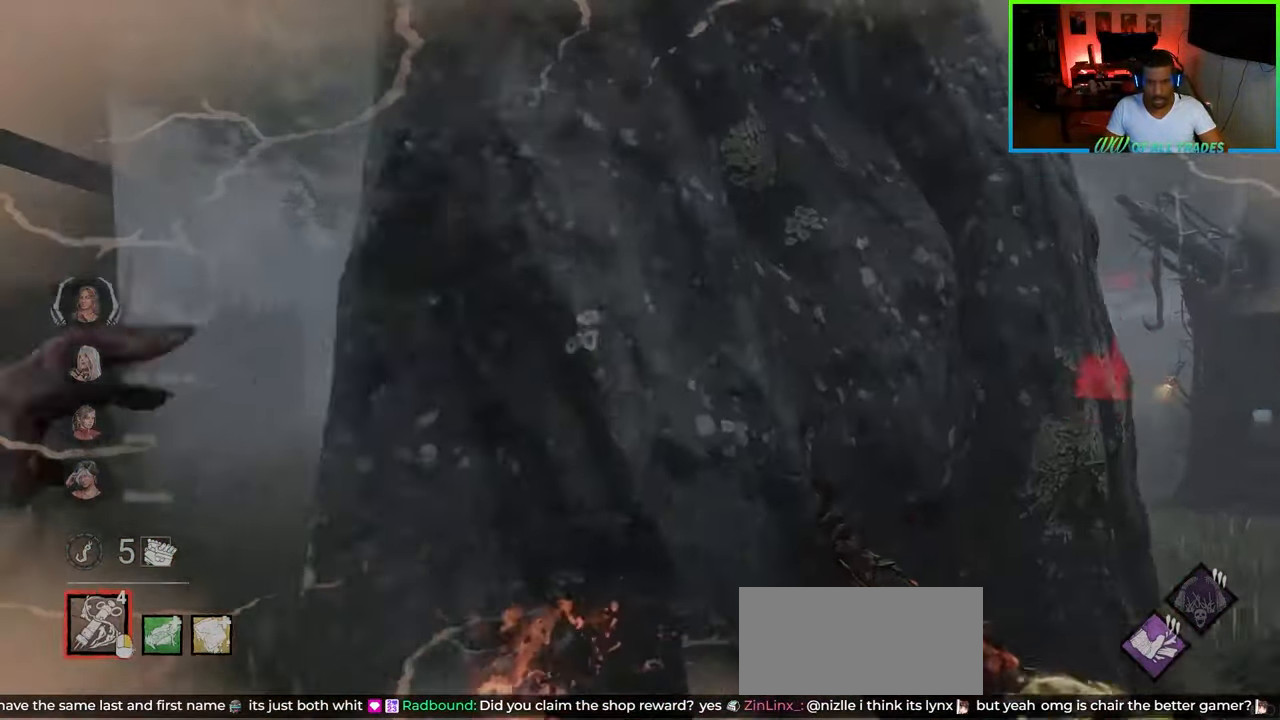
{"keys": ["a", "shift", "w"], "mouse": [], "events": [[17, "d", "down"], [367, "d", "up"], [450, "a", "down"]]}
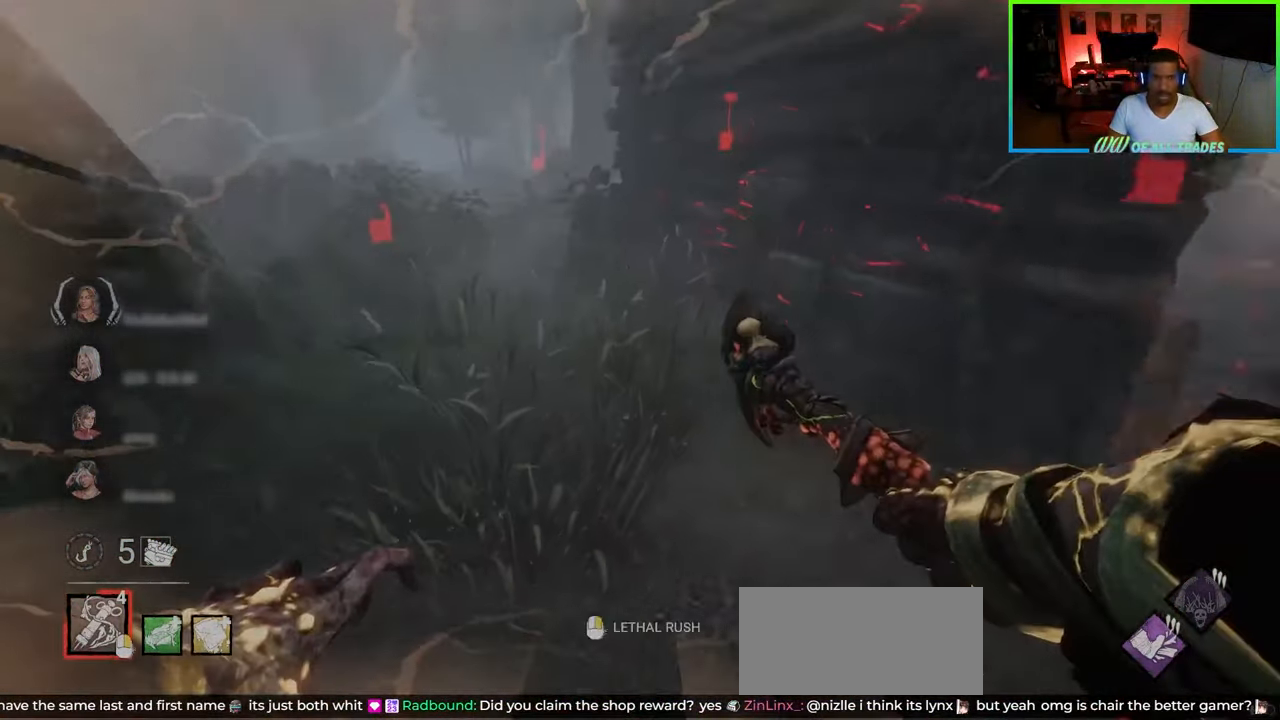
{"keys": ["shift", "w"], "mouse": [], "events": [[83, "mouse_right", "down"], [100, "a", "up"], [183, "mouse_right", "up"]]}
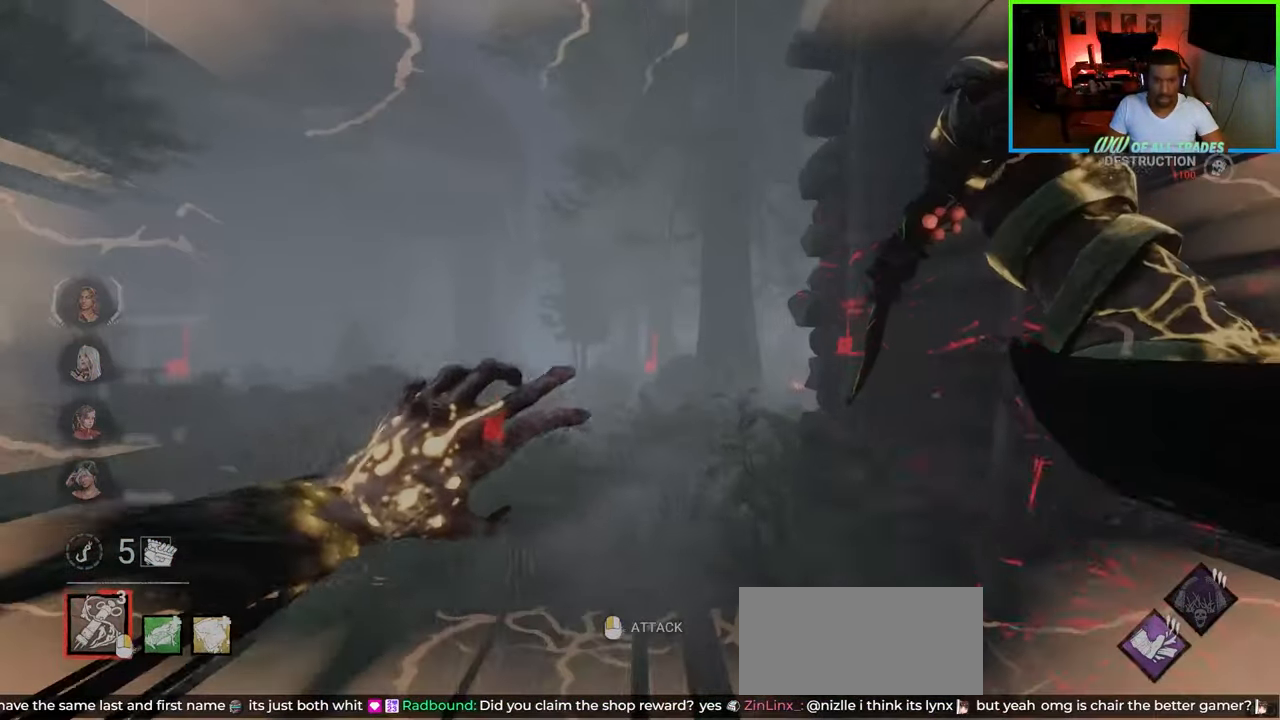
{"keys": ["d", "shift", "w"], "mouse": ["left"], "events": [[200, "d", "down"], [417, "mouse_left", "down"]]}
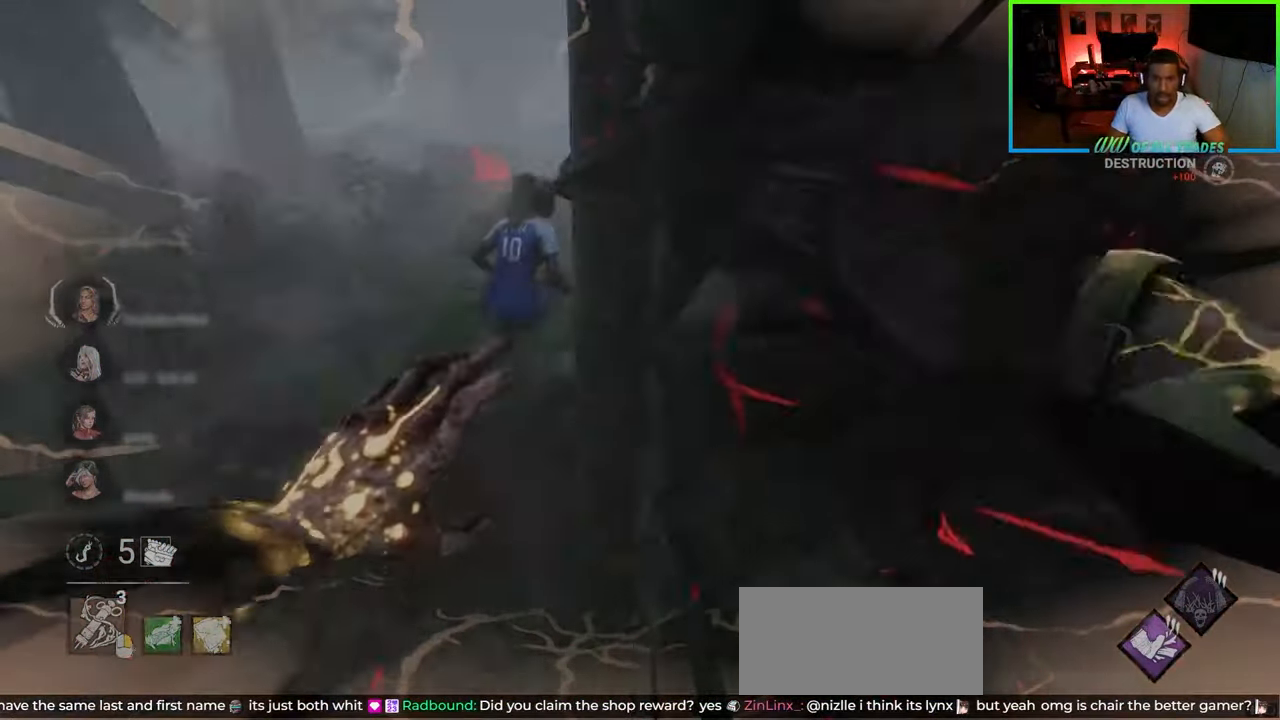
{"keys": ["shift", "w"], "mouse": ["left"], "events": [[117, "mouse_left", "up"], [150, "d", "up"], [150, "mouse_left", "down"], [217, "mouse_left", "up"], [250, "mouse_left", "down"], [317, "mouse_left", "up"], [367, "mouse_left", "down"], [417, "mouse_left", "up"], [450, "mouse_left", "down"]]}
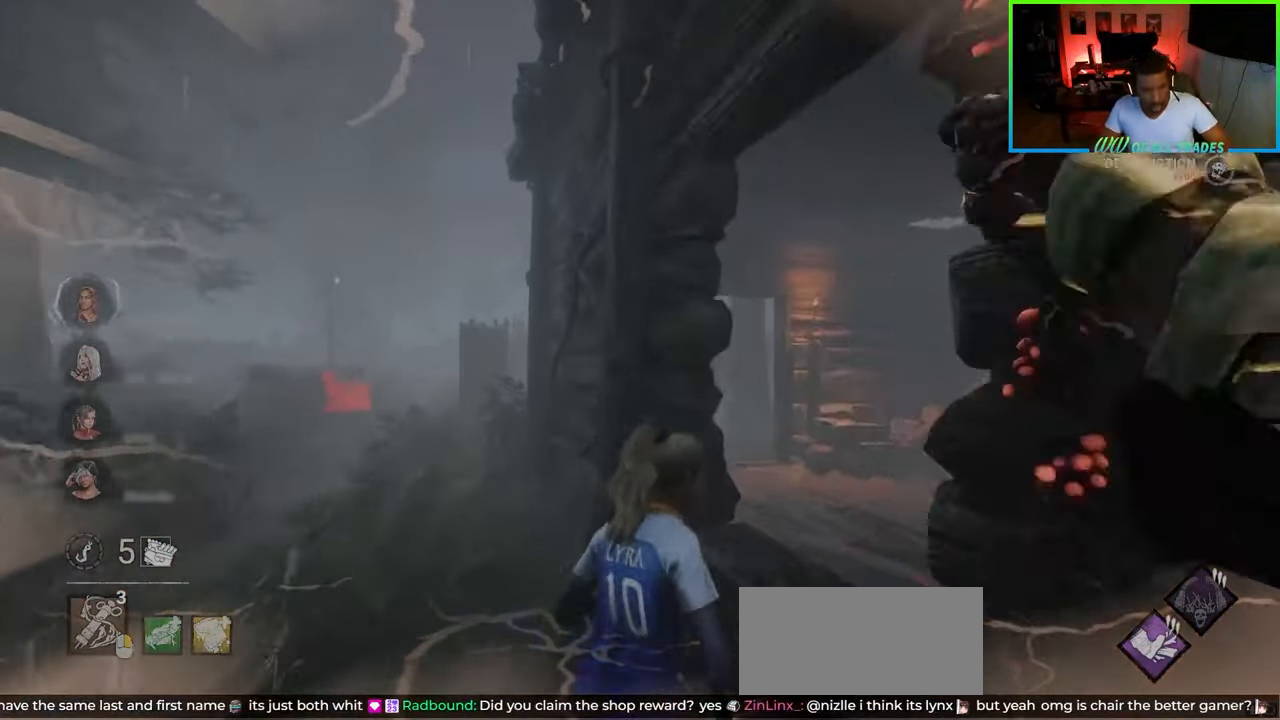
{"keys": ["a", "shift", "w"], "mouse": [], "events": [[33, "mouse_left", "up"], [67, "mouse_left", "down"], [150, "mouse_left", "up"], [217, "a", "down"]]}
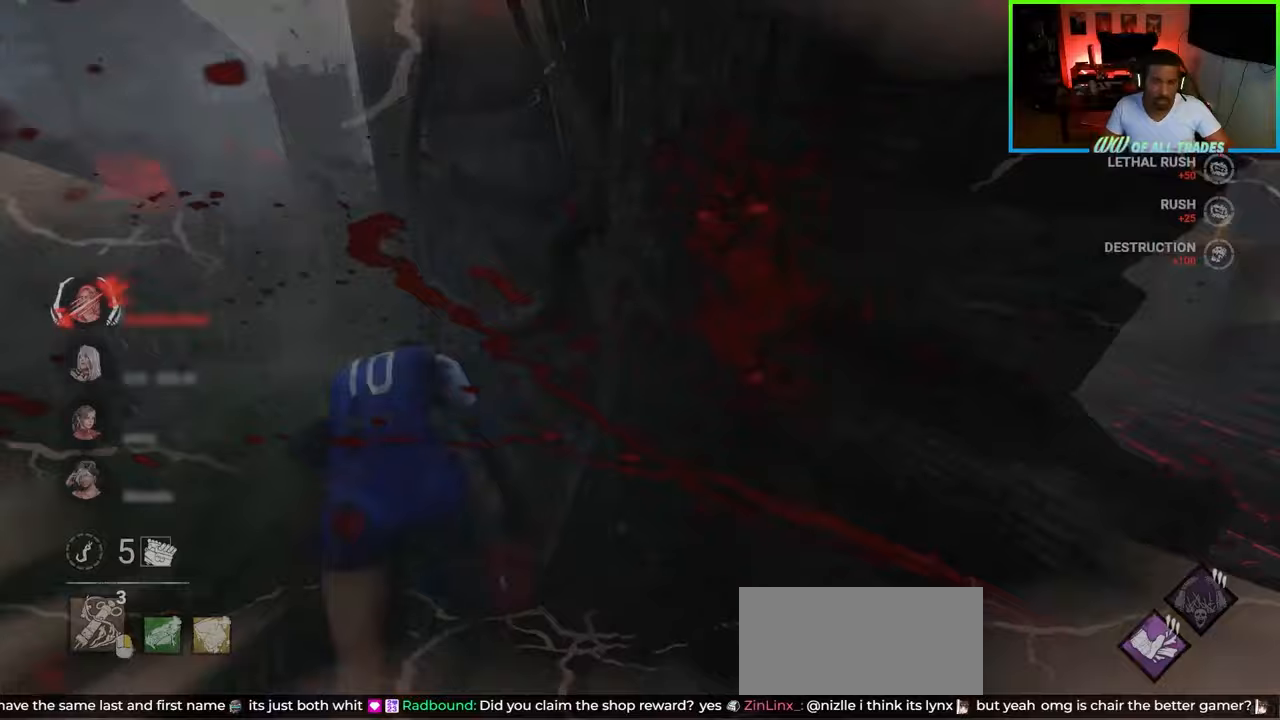
{"keys": ["shift", "w"], "mouse": [], "events": [[133, "a", "up"]]}
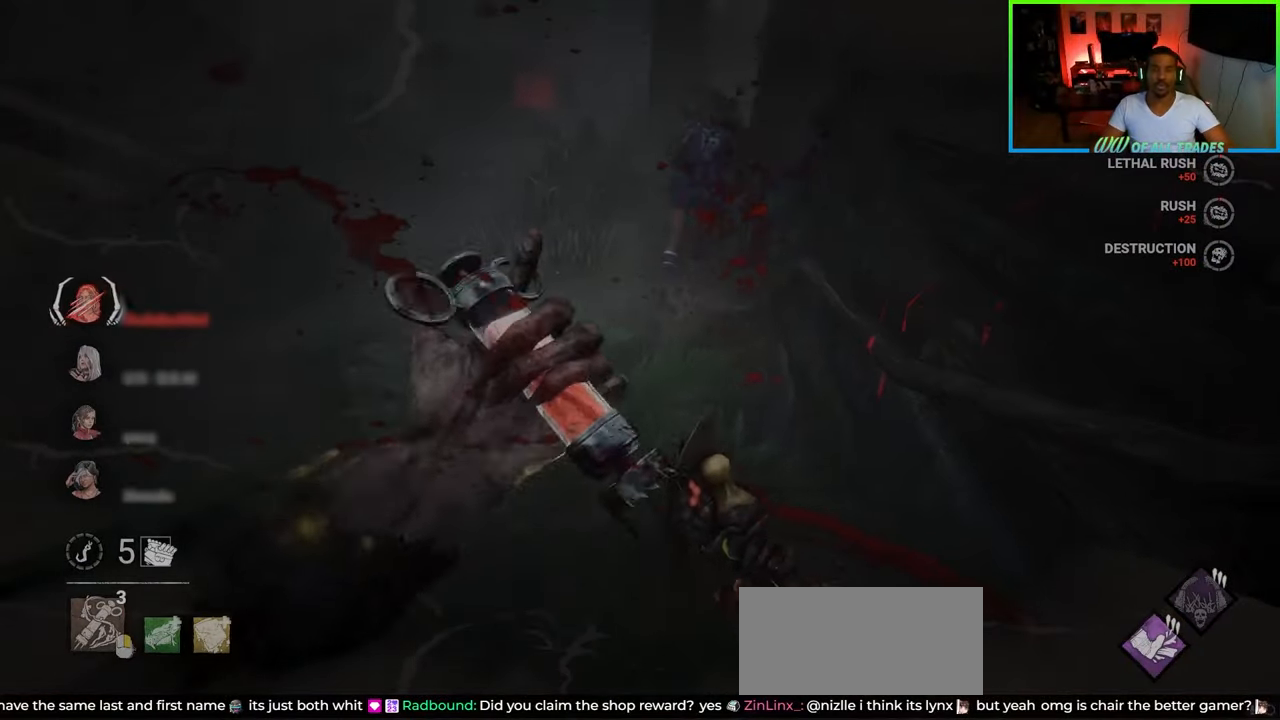
{"keys": ["shift", "w"], "mouse": [], "events": []}
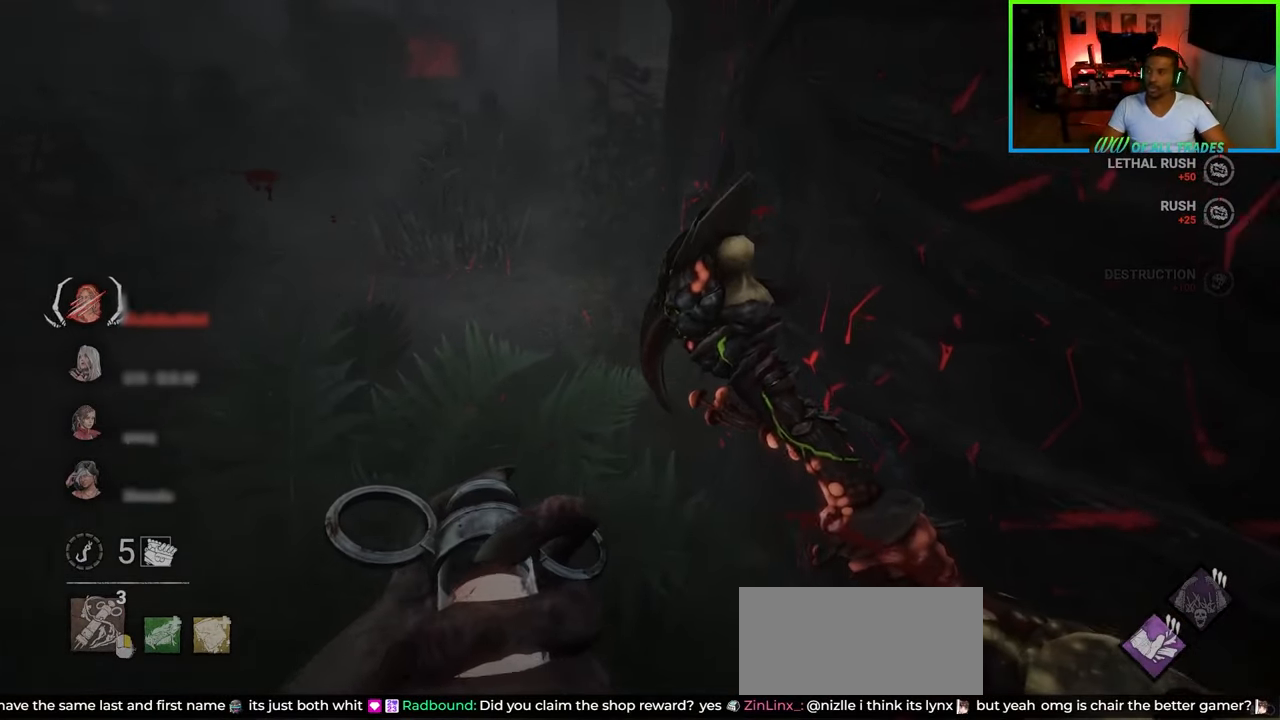
{"keys": ["w"], "mouse": [], "events": [[400, "shift", "up"]]}
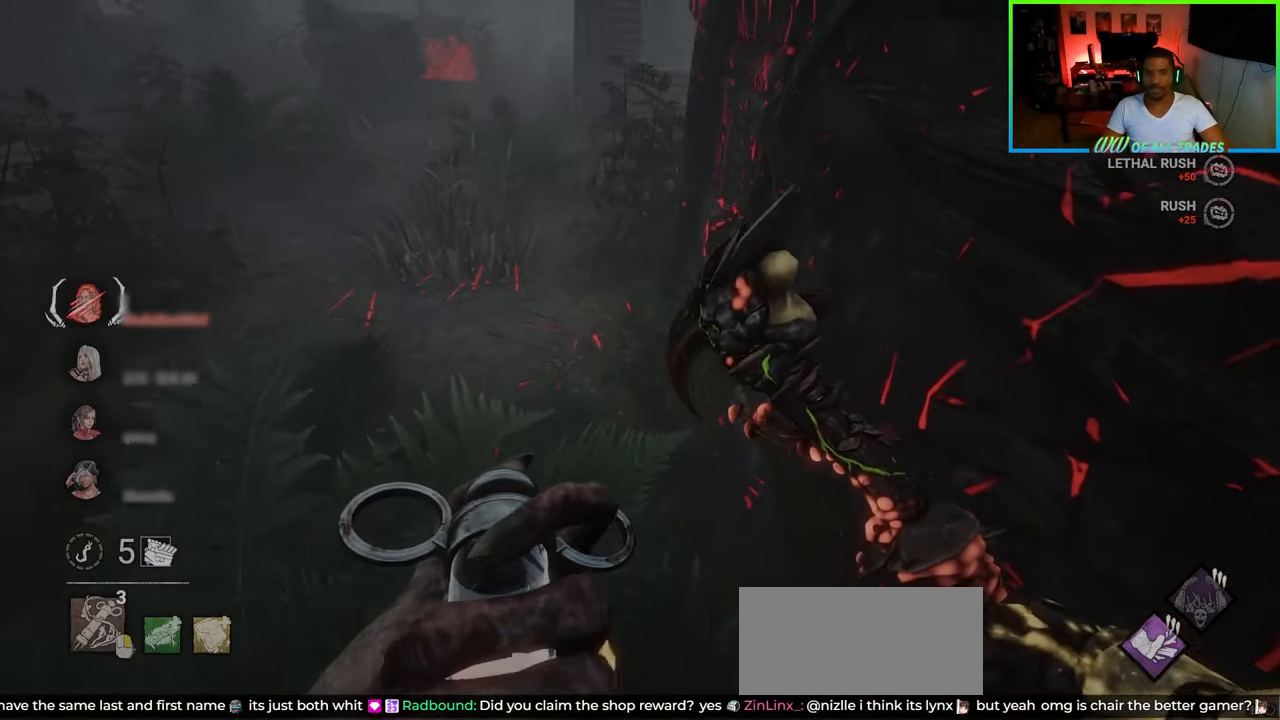
{"keys": ["a", "shift", "w"], "mouse": [], "events": [[417, "a", "down"], [450, "shift", "down"]]}
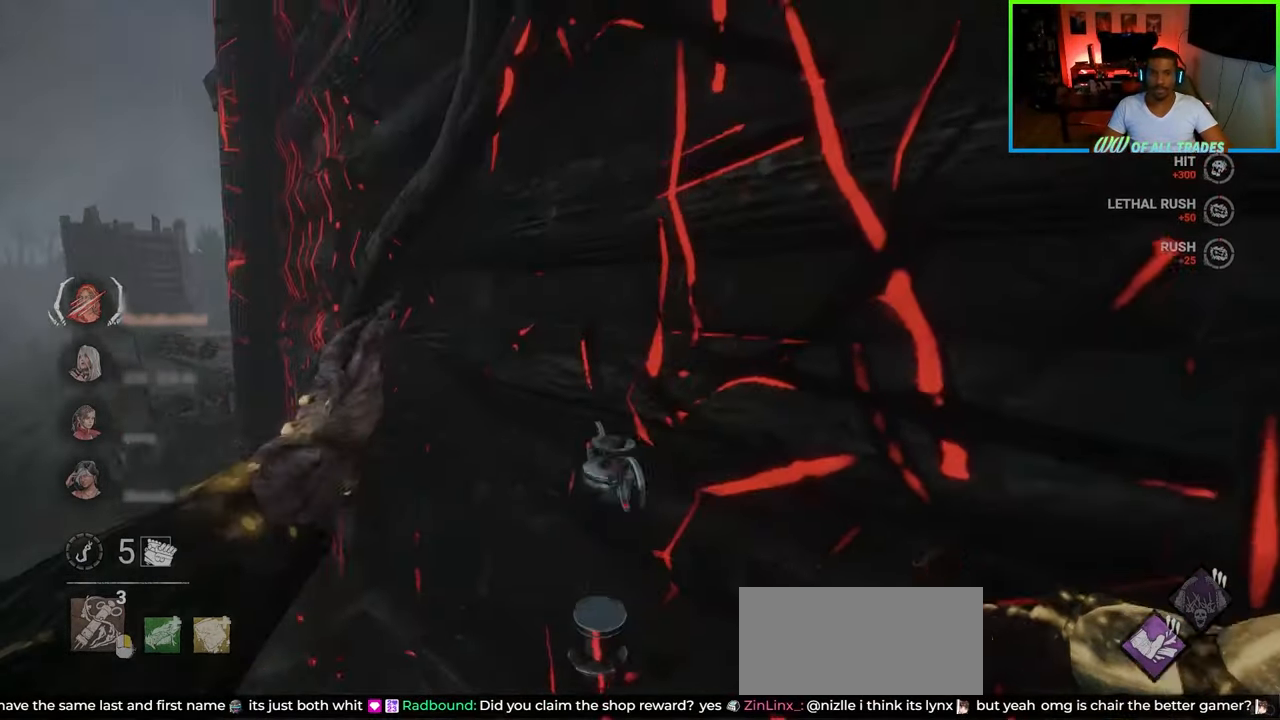
{"keys": ["w"], "mouse": [], "events": [[183, "shift", "up"], [250, "a", "up"]]}
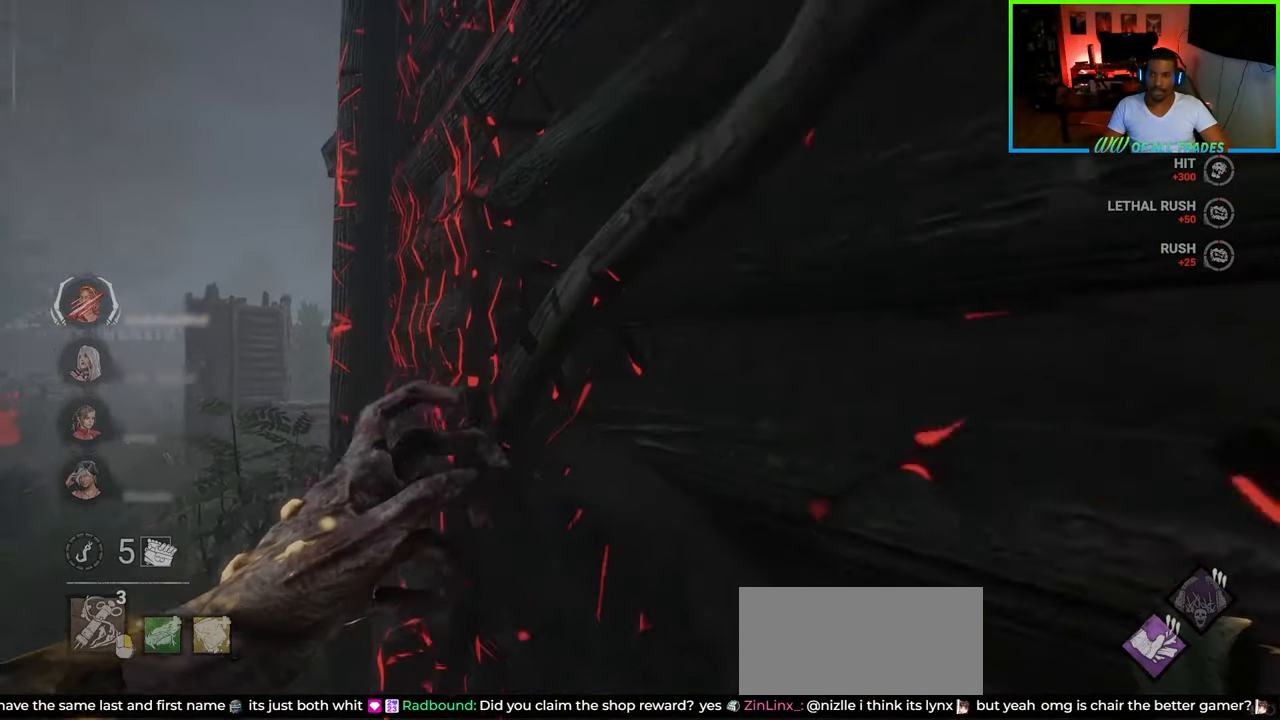
{"keys": ["a", "shift", "w"], "mouse": [], "events": [[67, "a", "down"], [83, "shift", "down"]]}
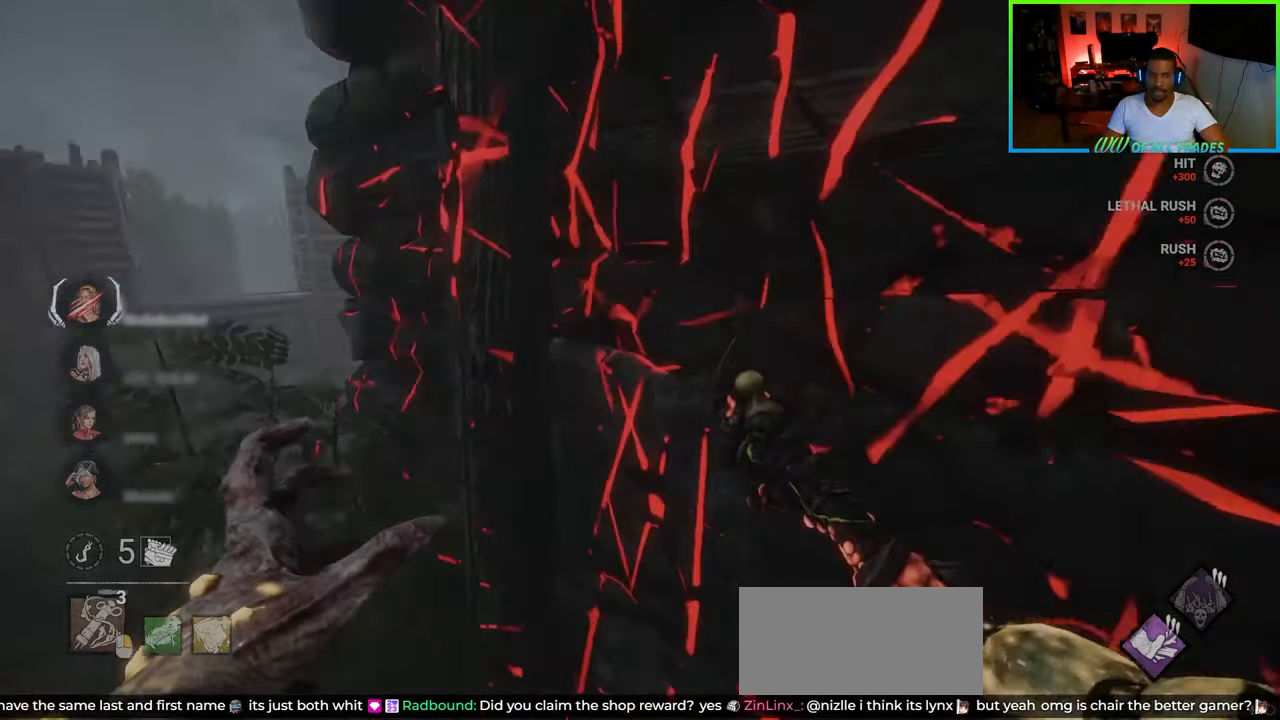
{"keys": ["a", "shift", "w"], "mouse": [], "events": []}
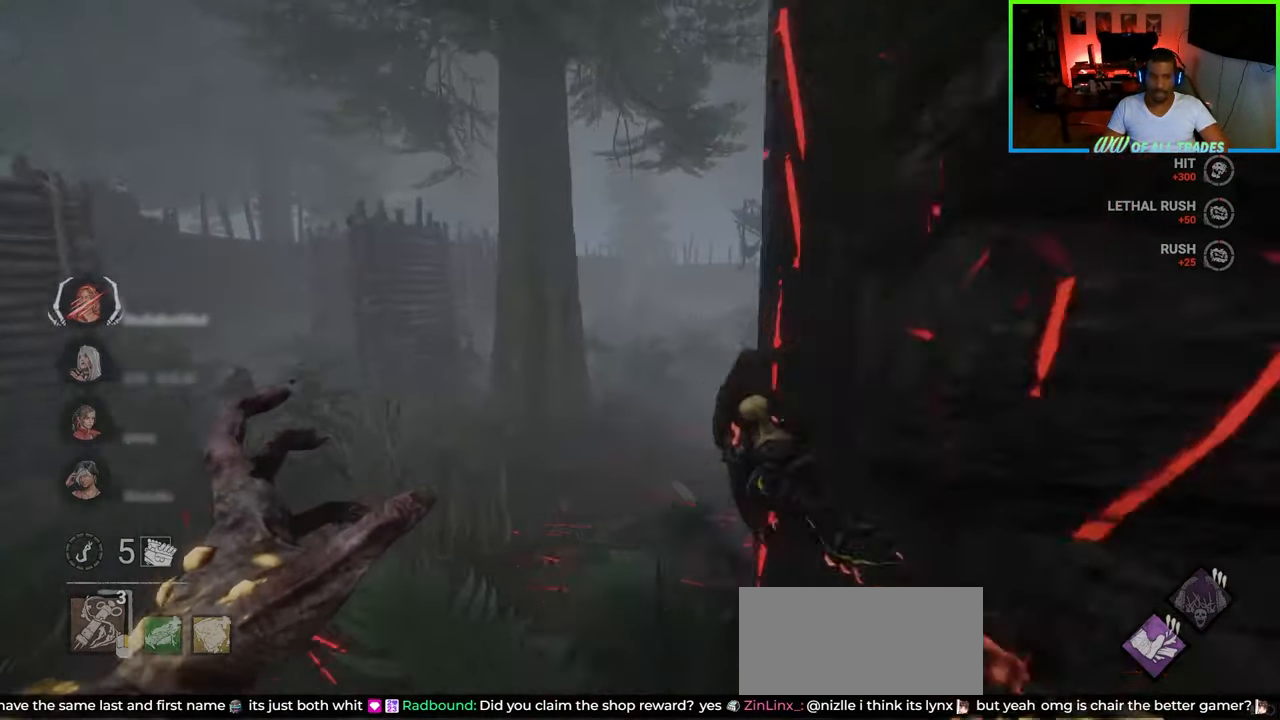
{"keys": ["shift", "w"], "mouse": [], "events": [[117, "a", "up"]]}
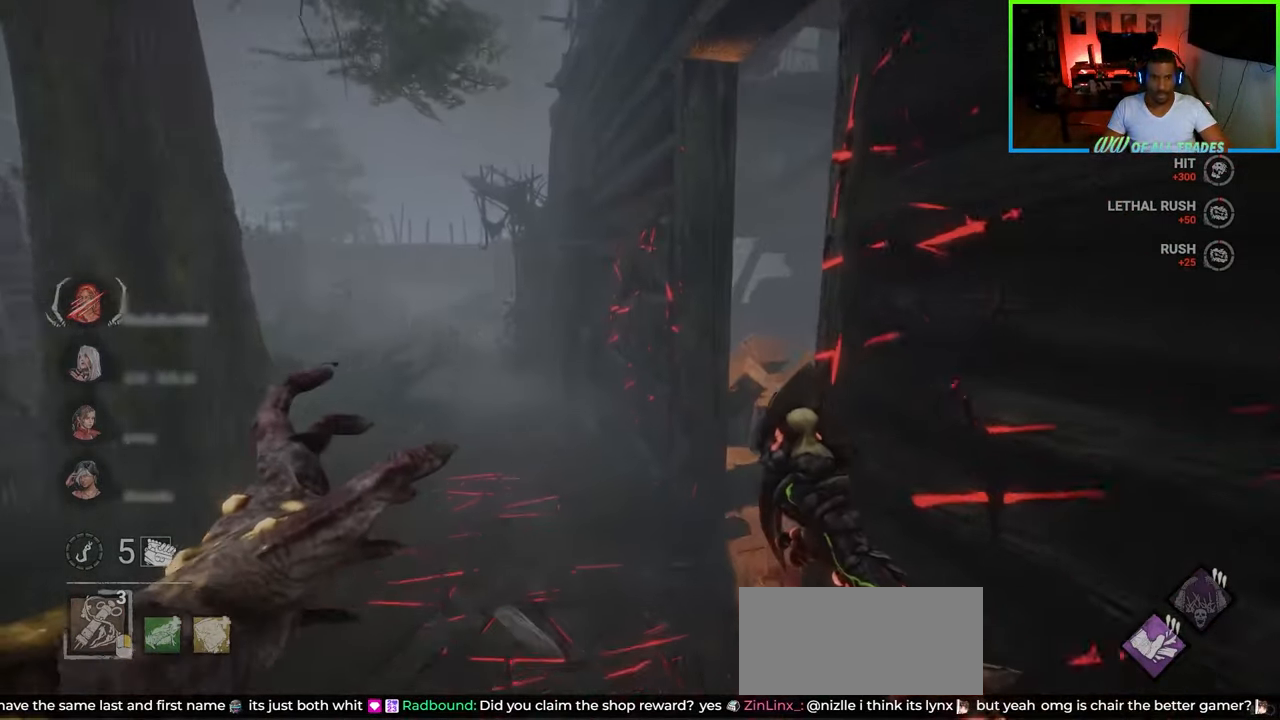
{"keys": ["d", "shift"], "mouse": [], "events": [[117, "a", "down"], [450, "w", "up"], [483, "d", "down"], [500, "a", "up"]]}
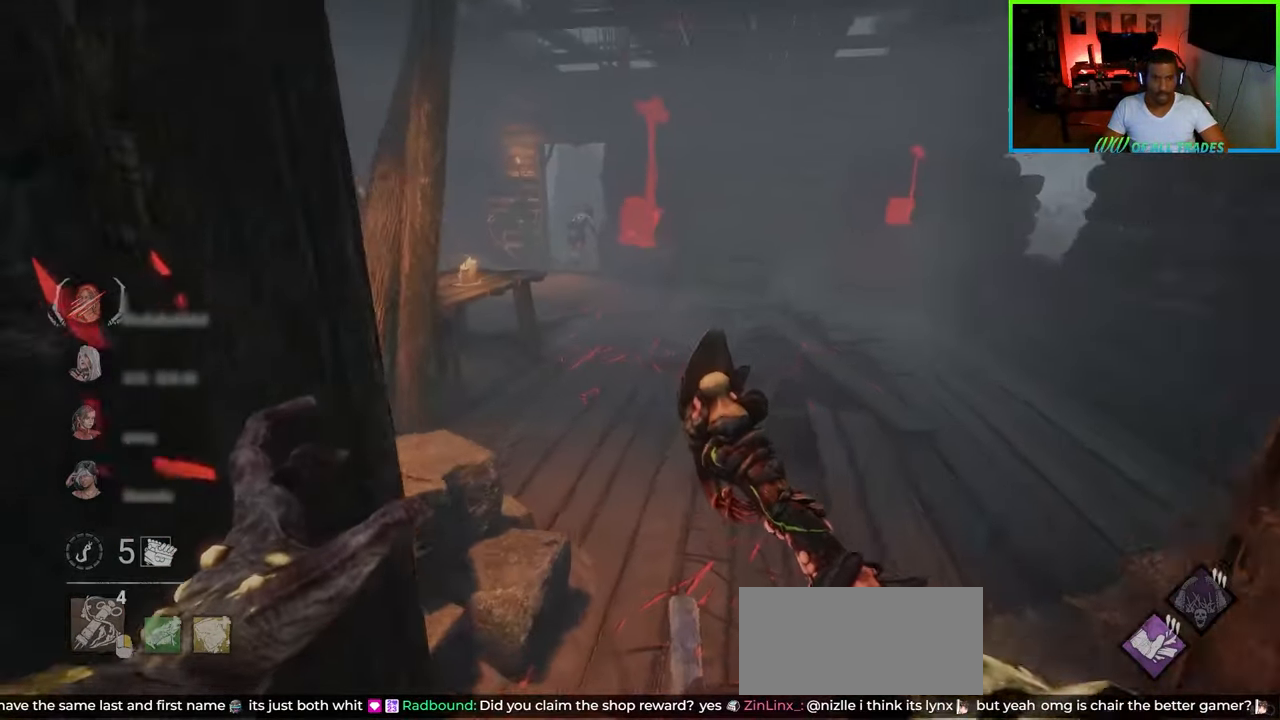
{"keys": ["d", "s", "shift"], "mouse": [], "events": [[250, "a", "down"], [250, "d", "up"], [350, "a", "up"], [350, "d", "down"], [483, "s", "down"]]}
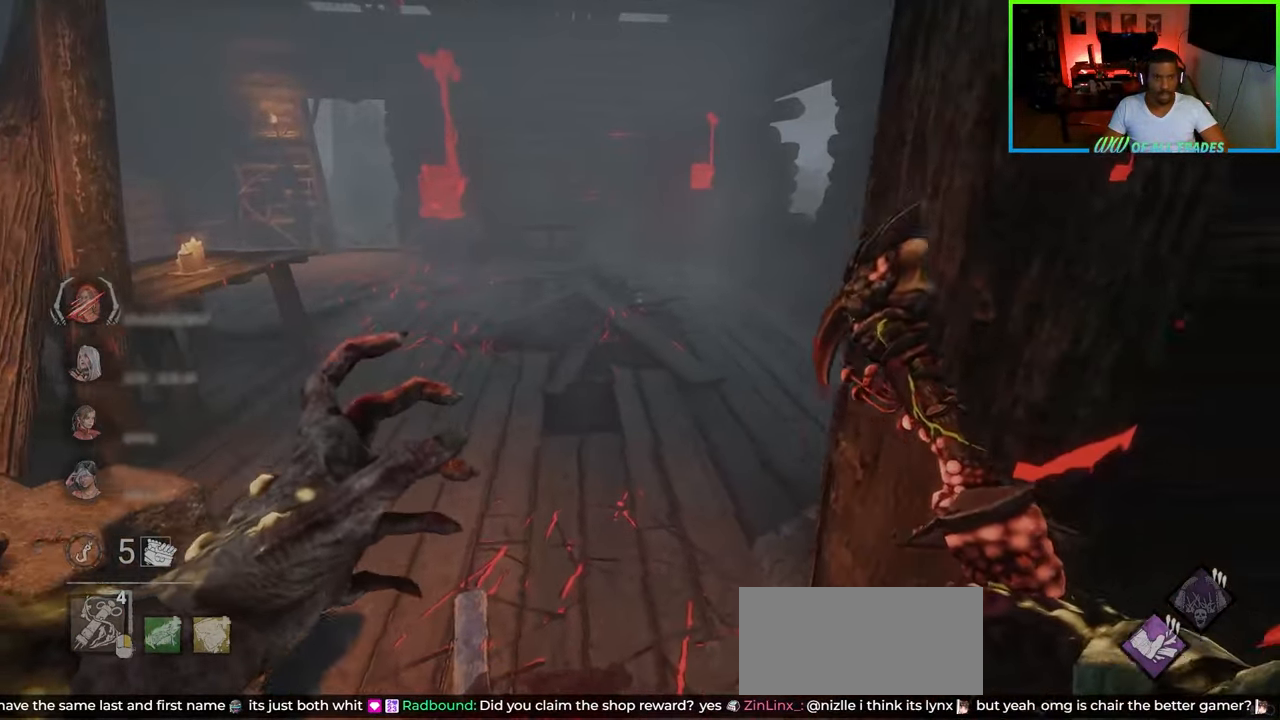
{"keys": ["d", "s", "shift"], "mouse": [], "events": [[133, "s", "up"], [250, "s", "down"]]}
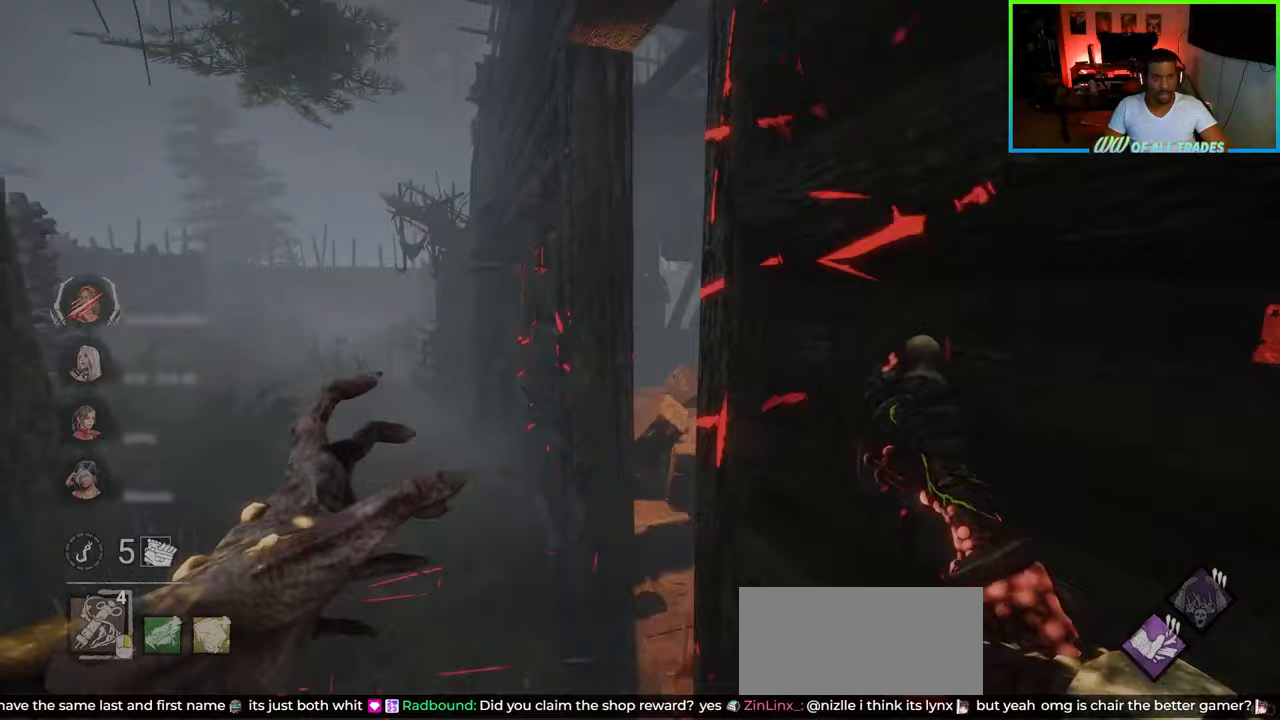
{"keys": ["d", "shift", "w"], "mouse": [], "events": [[283, "s", "up"], [417, "w", "down"]]}
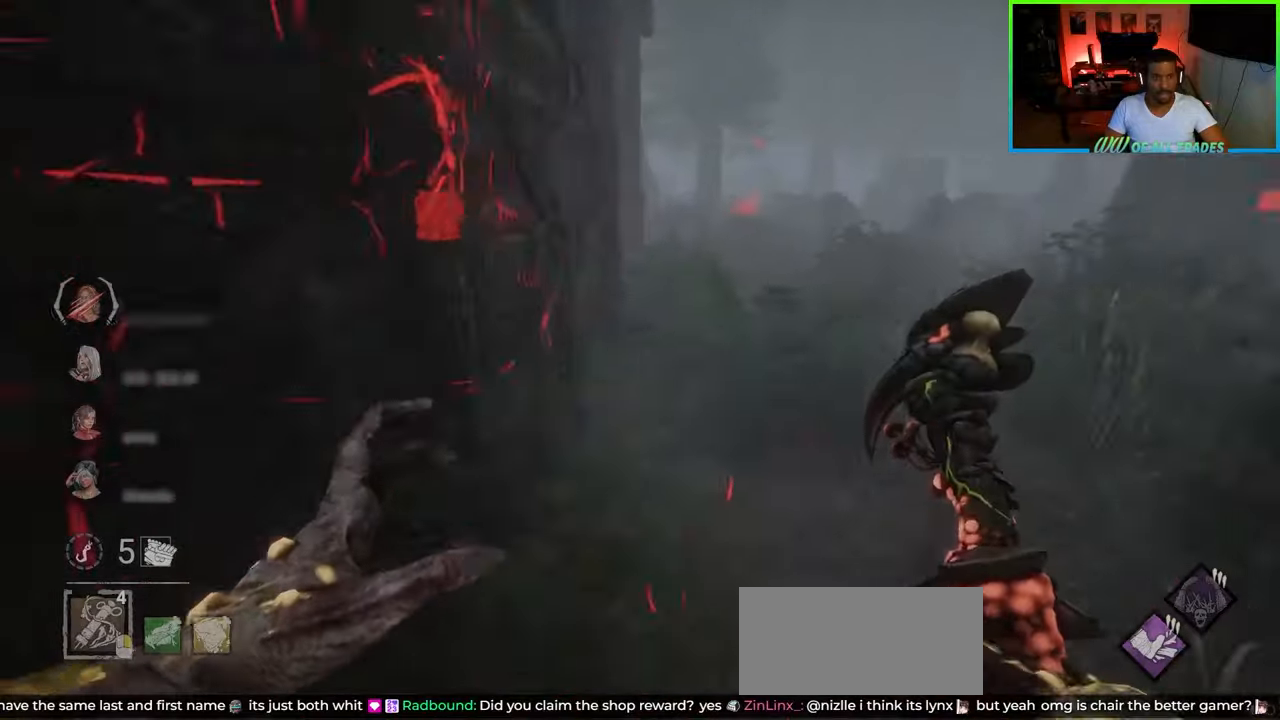
{"keys": ["d", "shift", "w"], "mouse": ["right"], "events": [[100, "d", "up"], [250, "mouse_right", "down"], [367, "mouse_right", "up"], [383, "d", "down"], [400, "mouse_right", "down"]]}
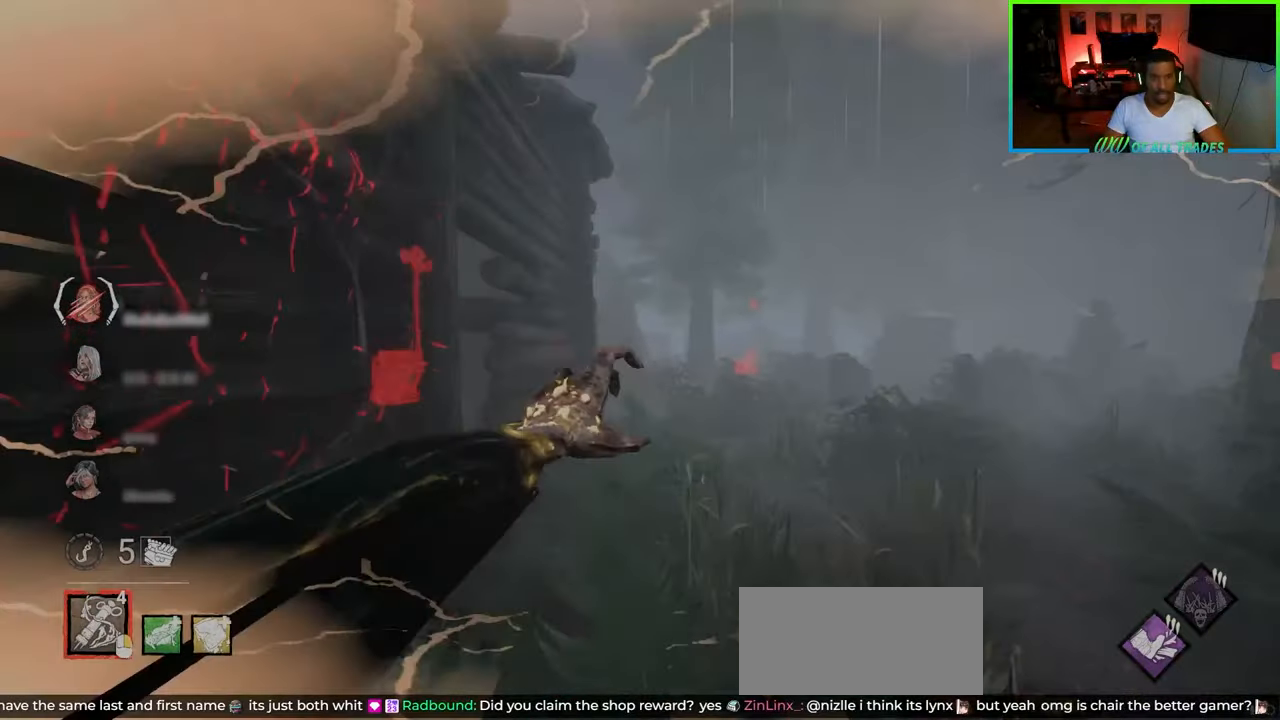
{"keys": ["shift", "w"], "mouse": [], "events": [[33, "mouse_right", "up"], [350, "d", "up"]]}